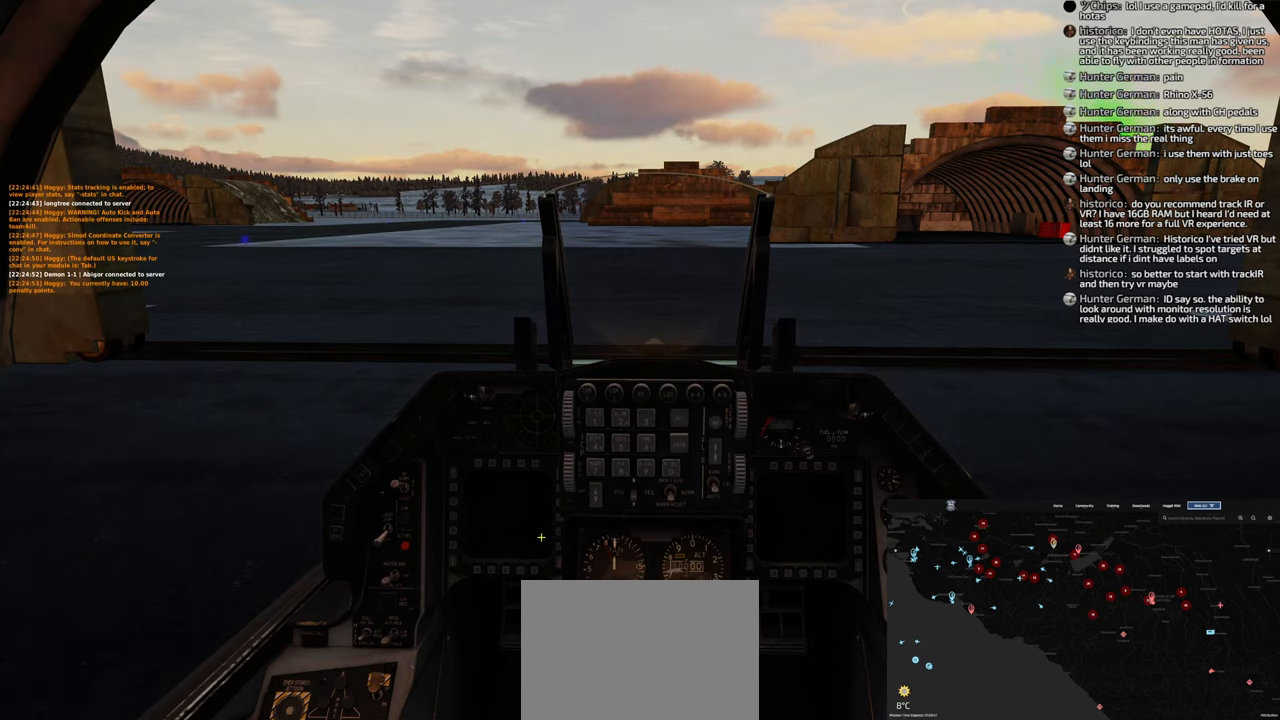
Gameplay with a controller (Xbox layout); each line is a JSON object with the inputs held at the frame after it. "events" lists button and stick changes between this image and that frame as [ms after this image, input, new state], when the widget could be followed in between.
{"buttons": [], "left_stick": "center", "right_stick": "up-right", "events": [[67, "right_stick", "up-right"], [150, "right_stick", "up-left"], [233, "right_stick", "down-left"], [350, "right_stick", "down-right"], [450, "right_stick", "up-right"]]}
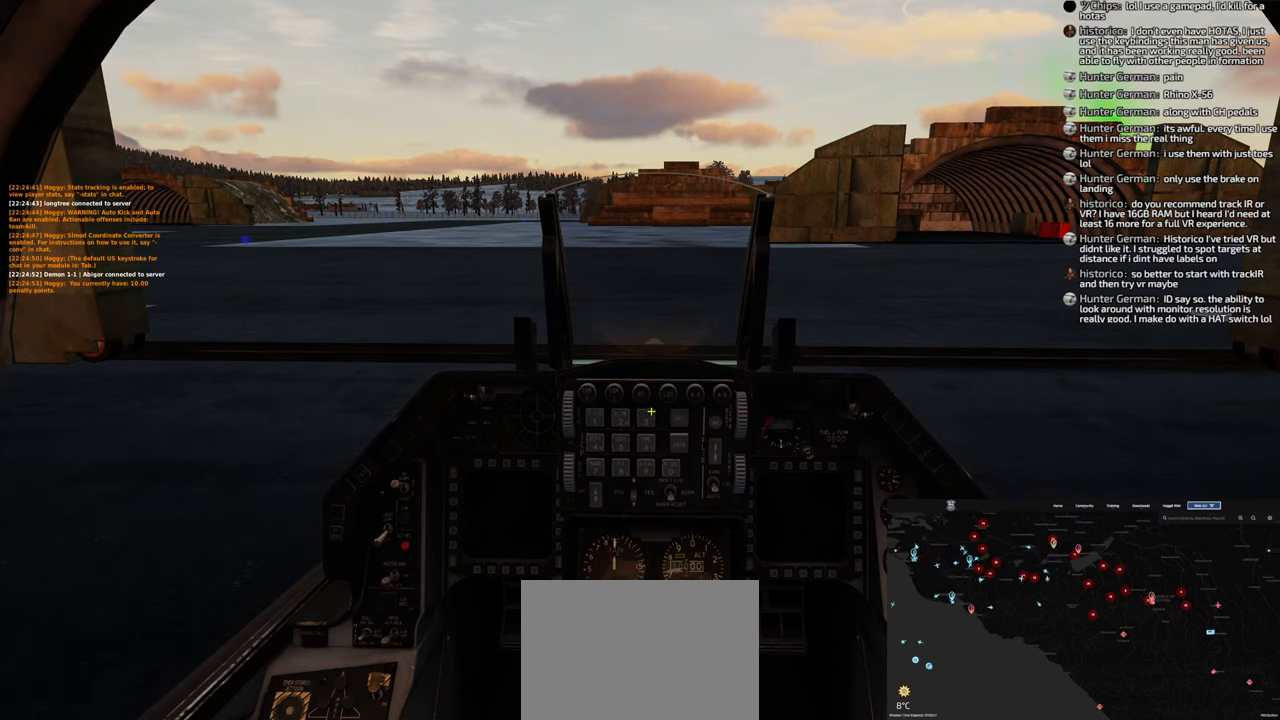
{"buttons": [], "left_stick": "center", "right_stick": "down-left", "events": [[67, "right_stick", "up-left"], [133, "right_stick", "down-left"], [233, "right_stick", "down-right"], [317, "right_stick", "up-right"], [400, "right_stick", "up-left"], [500, "right_stick", "down-left"]]}
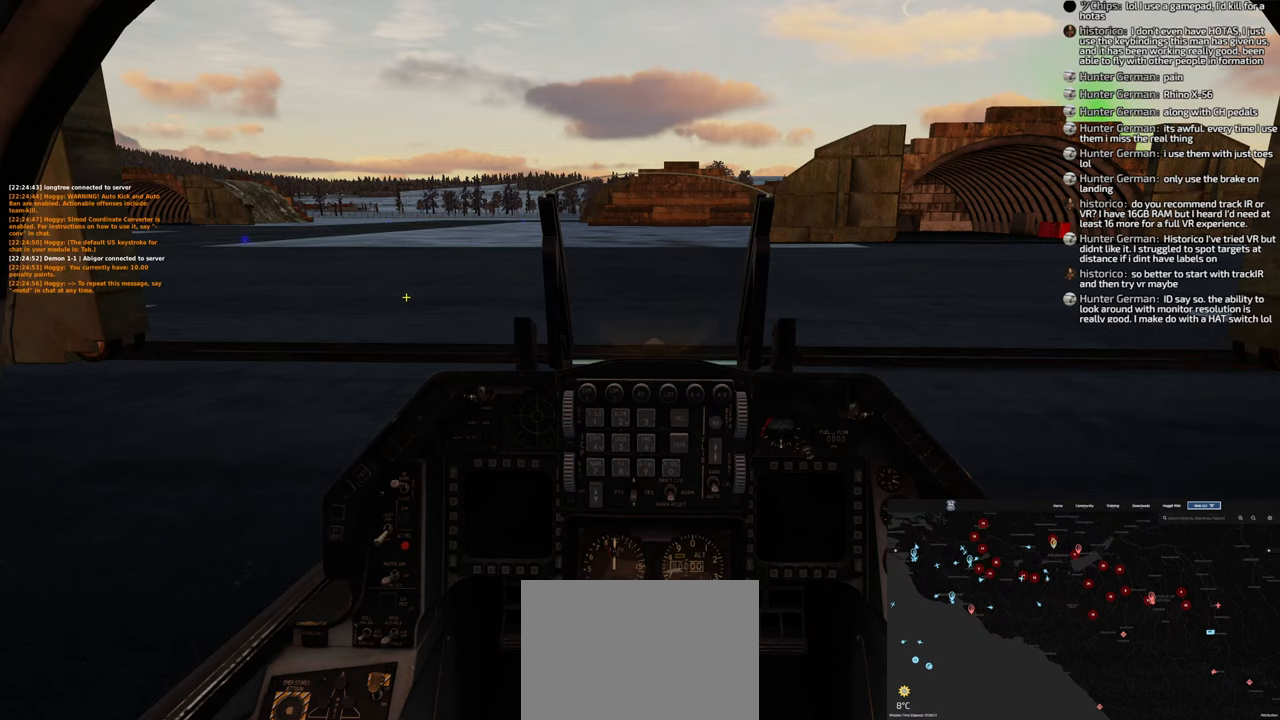
{"buttons": [], "left_stick": "center", "right_stick": "down-right", "events": [[67, "right_stick", "down-right"], [150, "right_stick", "up-right"], [250, "right_stick", "up-left"], [367, "right_stick", "down-left"], [433, "right_stick", "down-right"]]}
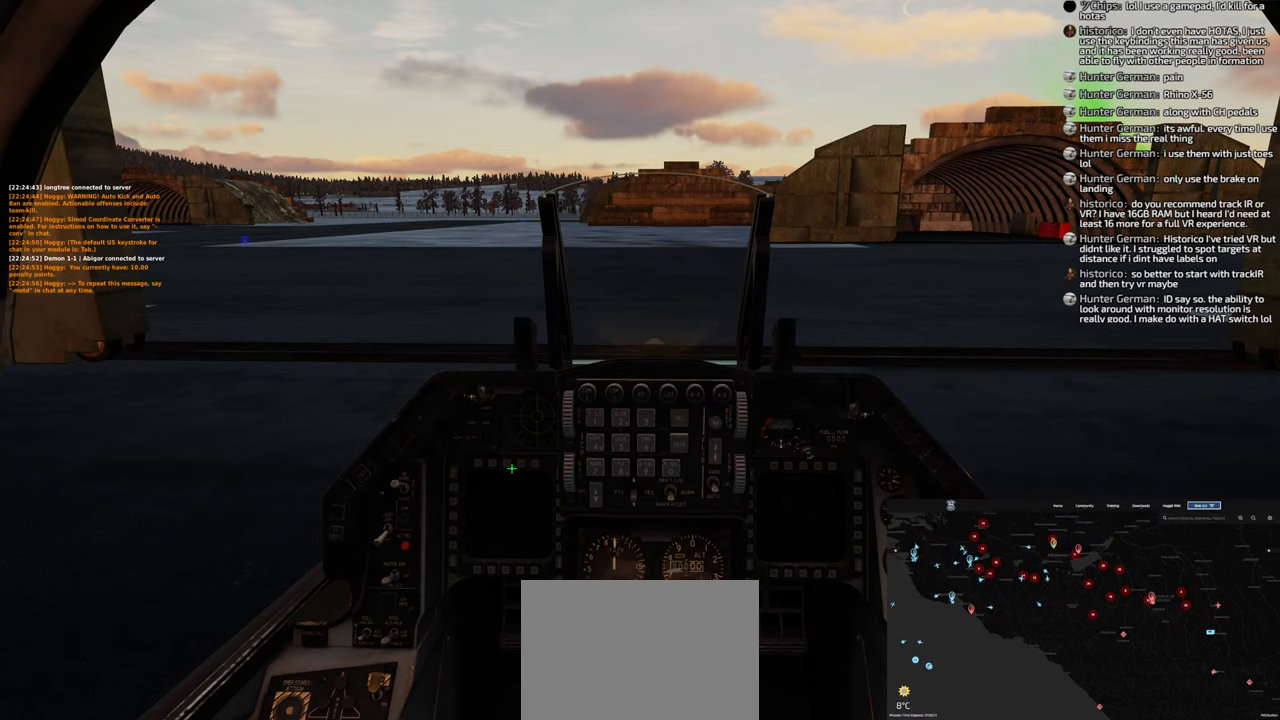
{"buttons": [], "left_stick": "center", "right_stick": "up", "events": [[33, "right_stick", "up-right"], [150, "right_stick", "up-left"], [250, "right_stick", "down-left"], [333, "right_stick", "down-right"], [467, "right_stick", "up"]]}
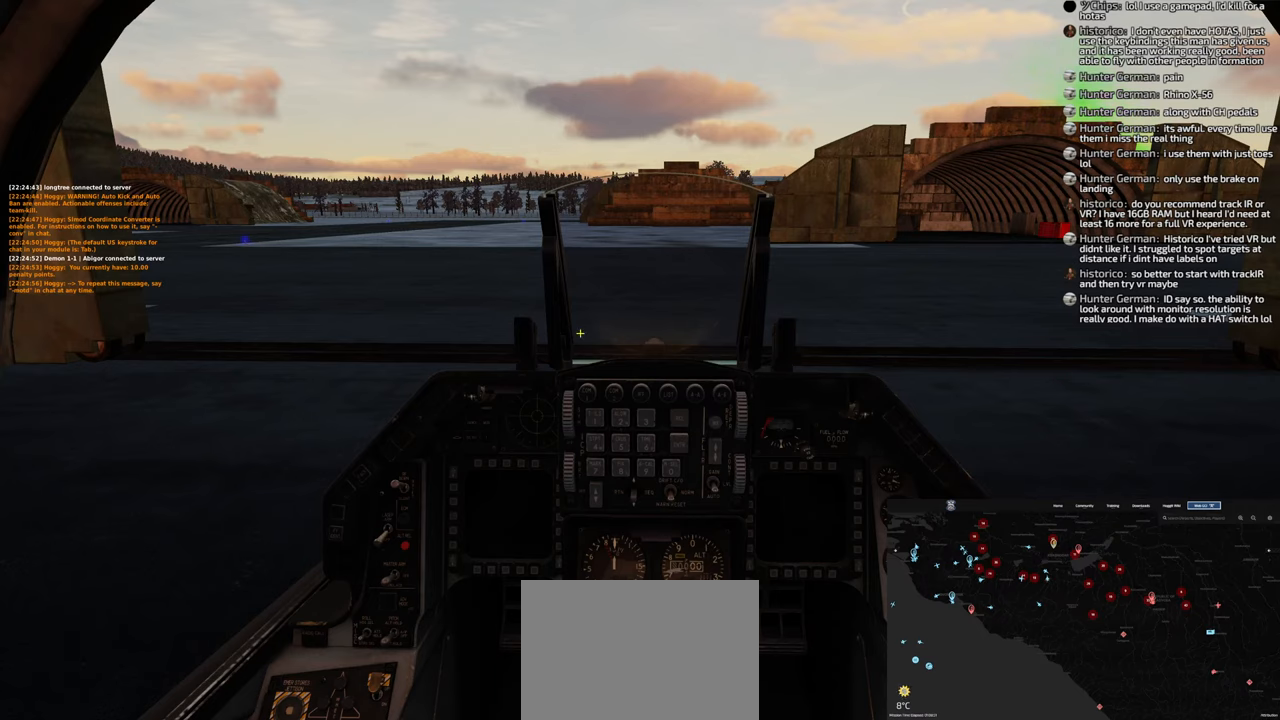
{"buttons": [], "left_stick": "center", "right_stick": "up", "events": [[33, "right_stick", "up-left"], [117, "right_stick", "down-left"], [233, "right_stick", "down-right"], [333, "right_stick", "up-right"], [417, "right_stick", "up"]]}
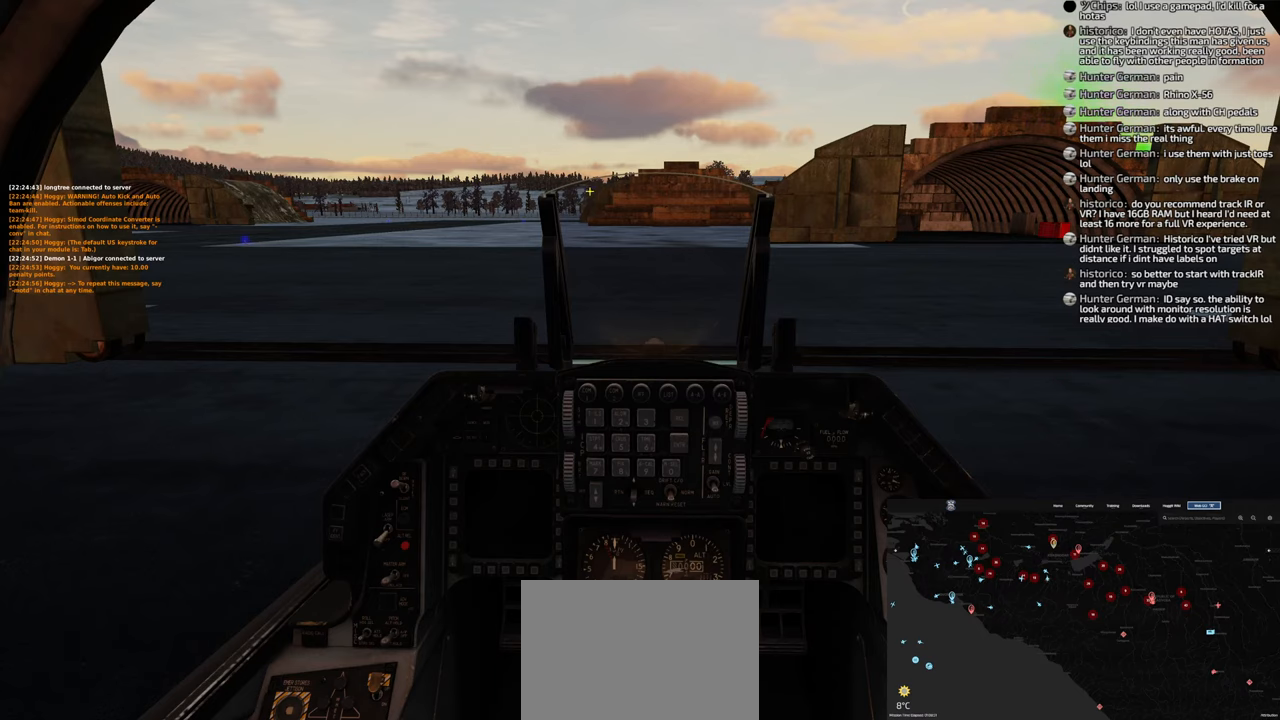
{"buttons": [], "left_stick": "center", "right_stick": "left", "events": [[50, "right_stick", "down-left"], [150, "right_stick", "down-right"], [283, "right_stick", "up-right"], [400, "right_stick", "up-left"], [450, "right_stick", "left"]]}
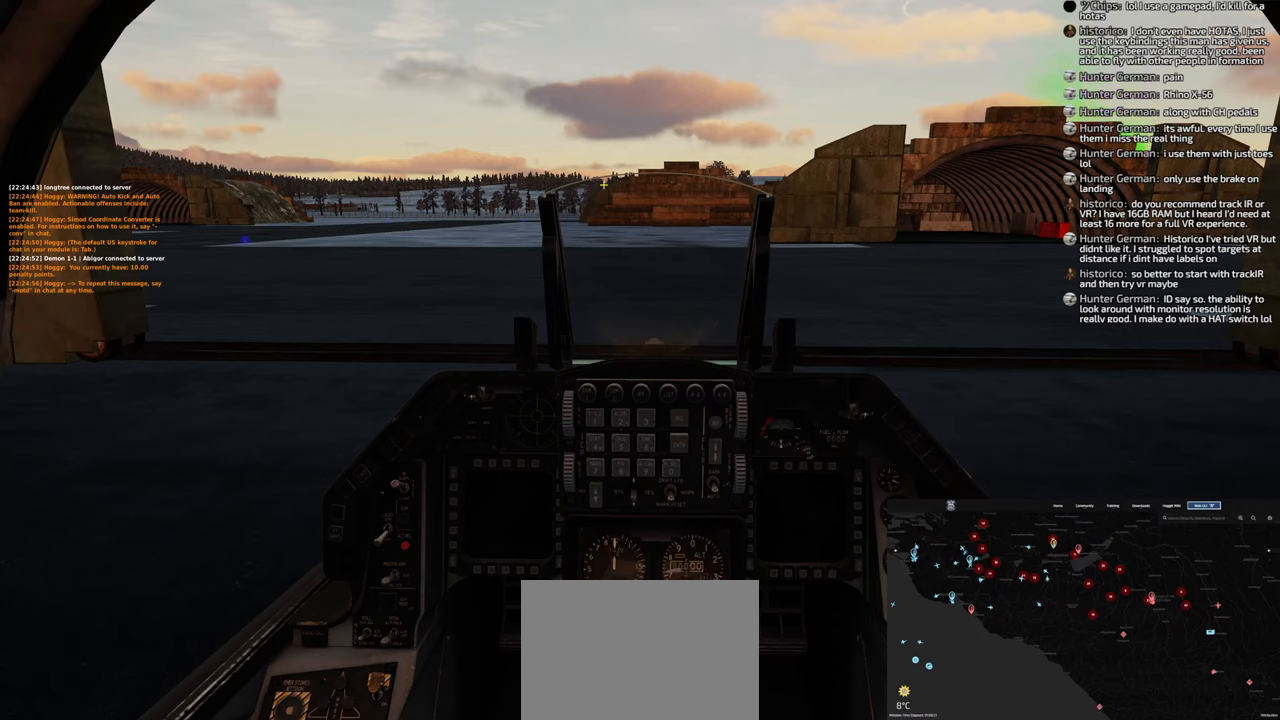
{"buttons": [], "left_stick": "center", "right_stick": "down-right", "events": [[33, "right_stick", "down-left"], [117, "right_stick", "center"], [450, "right_stick", "down-right"]]}
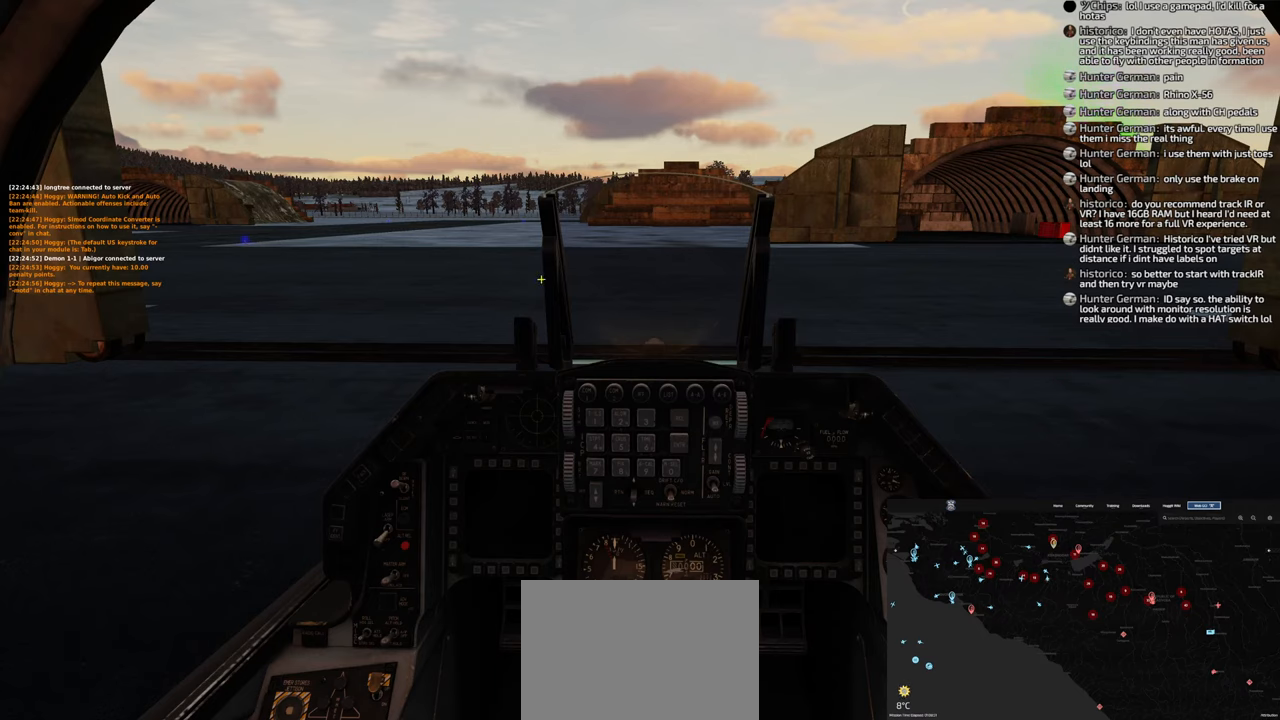
{"buttons": [], "left_stick": "center", "right_stick": "up-right", "events": [[83, "right_stick", "up-right"], [217, "right_stick", "up-left"], [267, "right_stick", "down-left"], [383, "right_stick", "down-right"], [500, "right_stick", "up-right"]]}
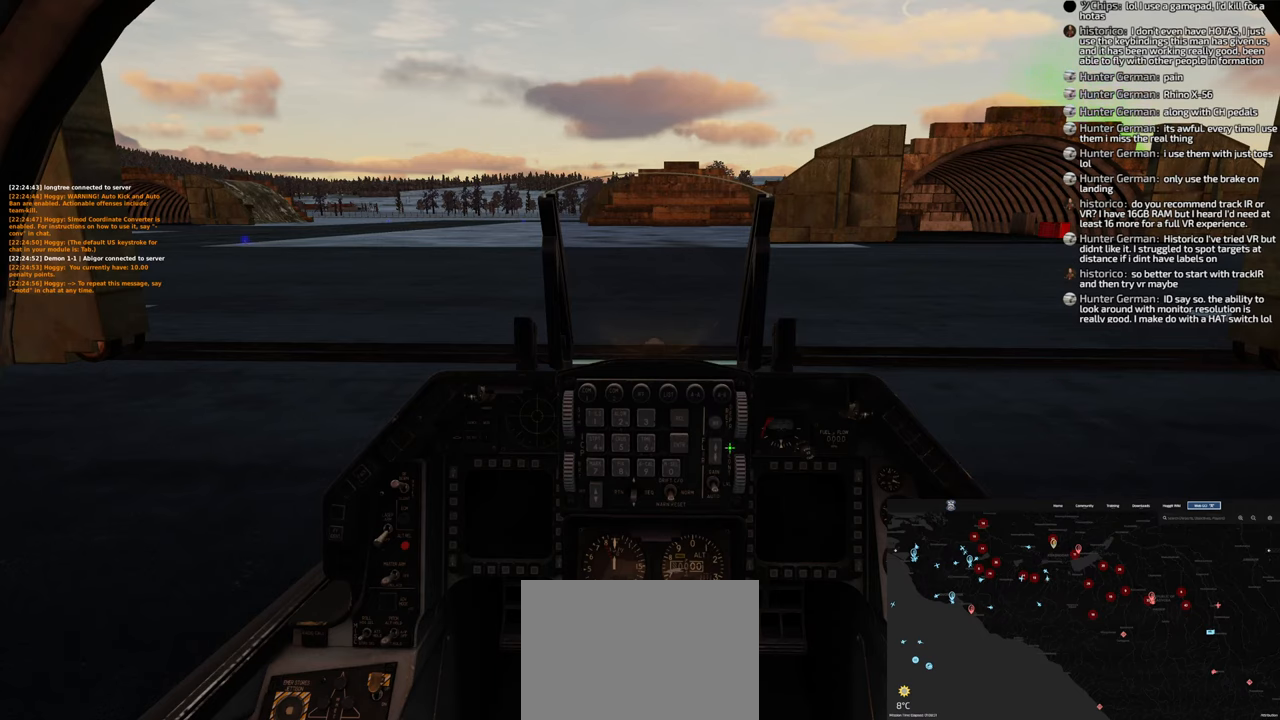
{"buttons": [], "left_stick": "center", "right_stick": "up-left", "events": [[117, "right_stick", "up-left"], [183, "right_stick", "down-left"], [300, "right_stick", "down-right"], [383, "right_stick", "up-right"], [483, "right_stick", "up-left"]]}
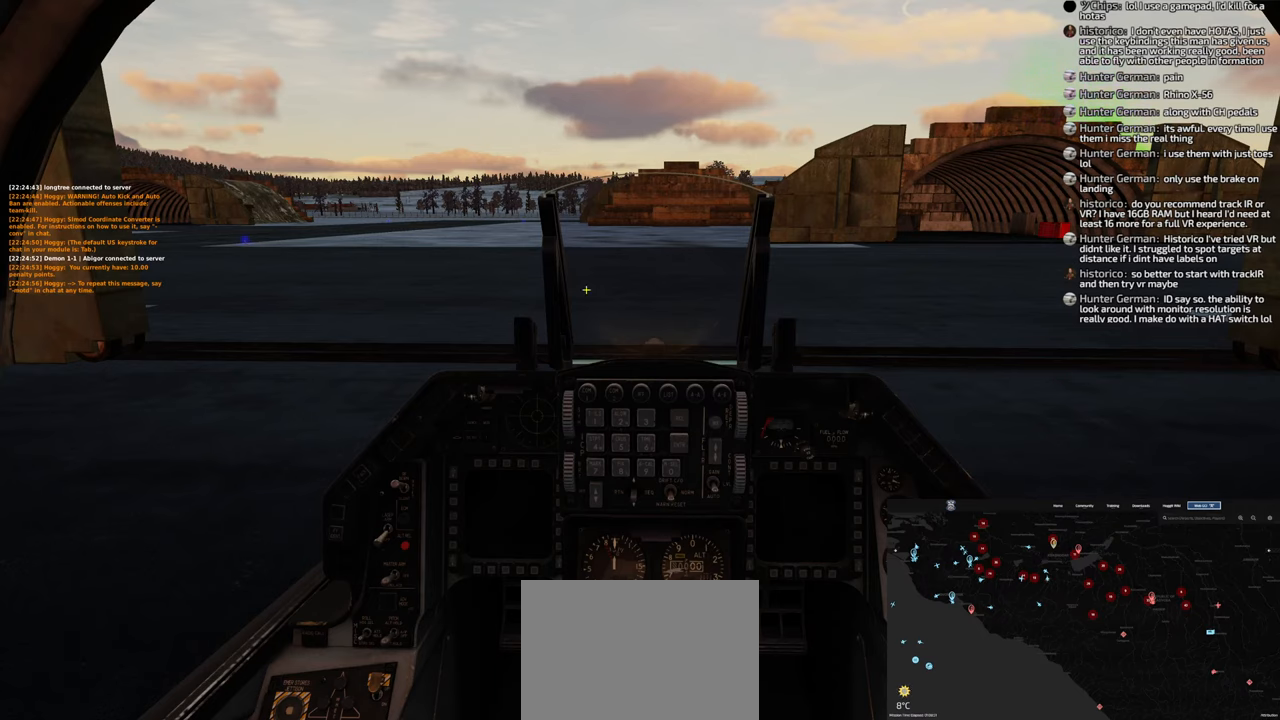
{"buttons": [], "left_stick": "center", "right_stick": "down-right", "events": [[33, "right_stick", "down-left"], [150, "right_stick", "down-right"], [233, "right_stick", "up-right"], [317, "right_stick", "up-left"], [400, "right_stick", "down-left"], [500, "right_stick", "down-right"]]}
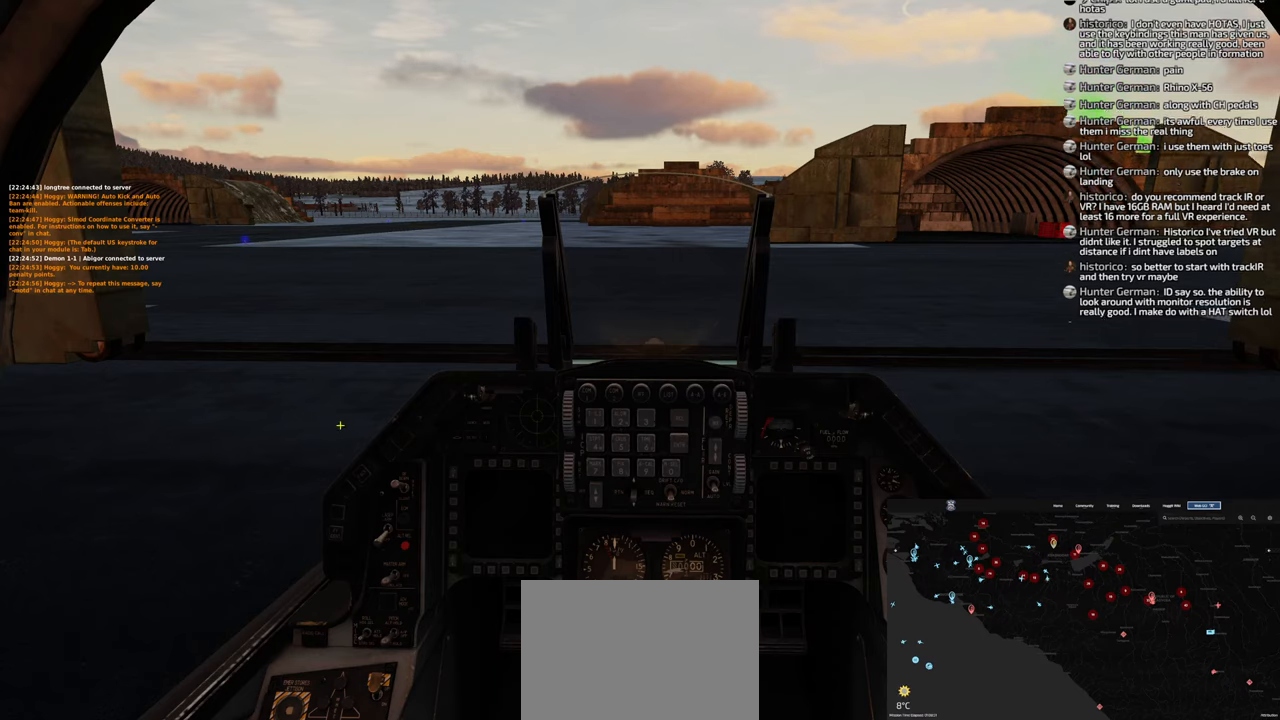
{"buttons": [], "left_stick": "center", "right_stick": "center", "events": [[67, "right_stick", "up-right"], [150, "right_stick", "up-left"], [267, "right_stick", "down-left"], [333, "right_stick", "right"], [467, "right_stick", "center"]]}
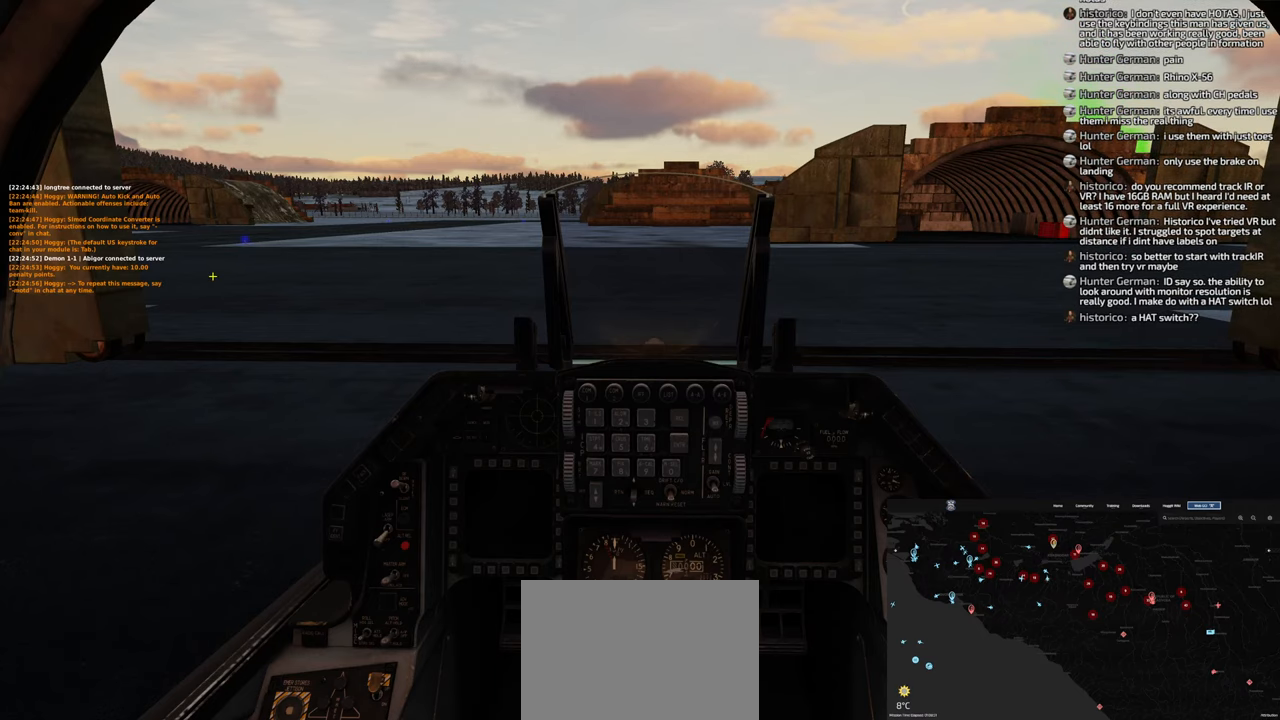
{"buttons": ["R1"], "left_stick": "center", "right_stick": "center", "events": [[167, "R1", "down"], [333, "R3", "down"], [433, "R3", "up"]]}
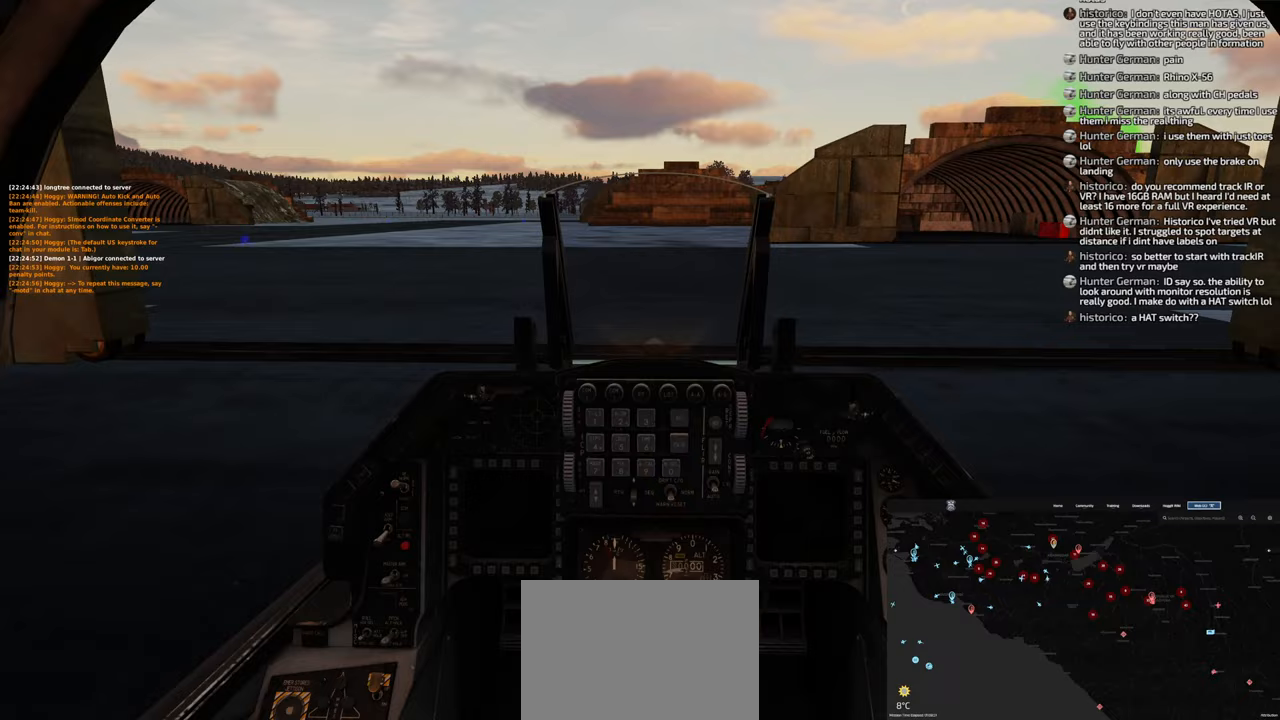
{"buttons": [], "left_stick": "center", "right_stick": "center", "events": [[17, "R1", "up"], [17, "right_stick", "down-left"], [500, "right_stick", "center"]]}
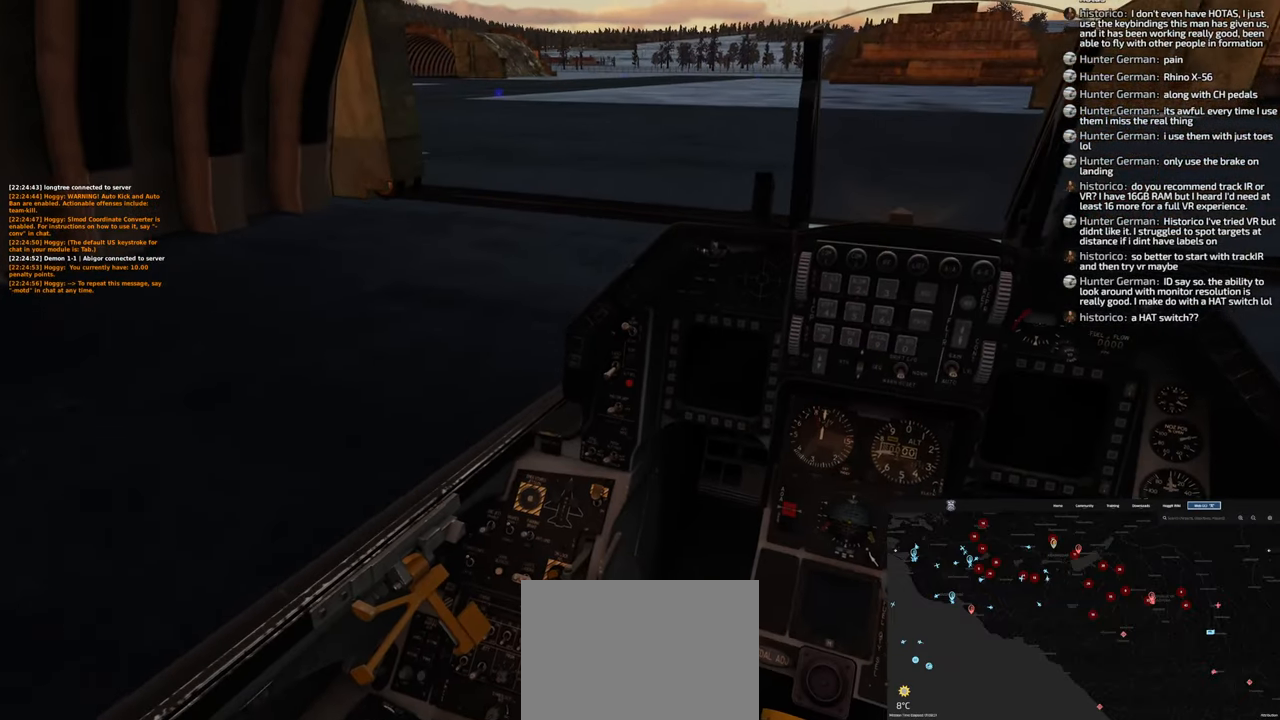
{"buttons": [], "left_stick": "center", "right_stick": "center", "events": []}
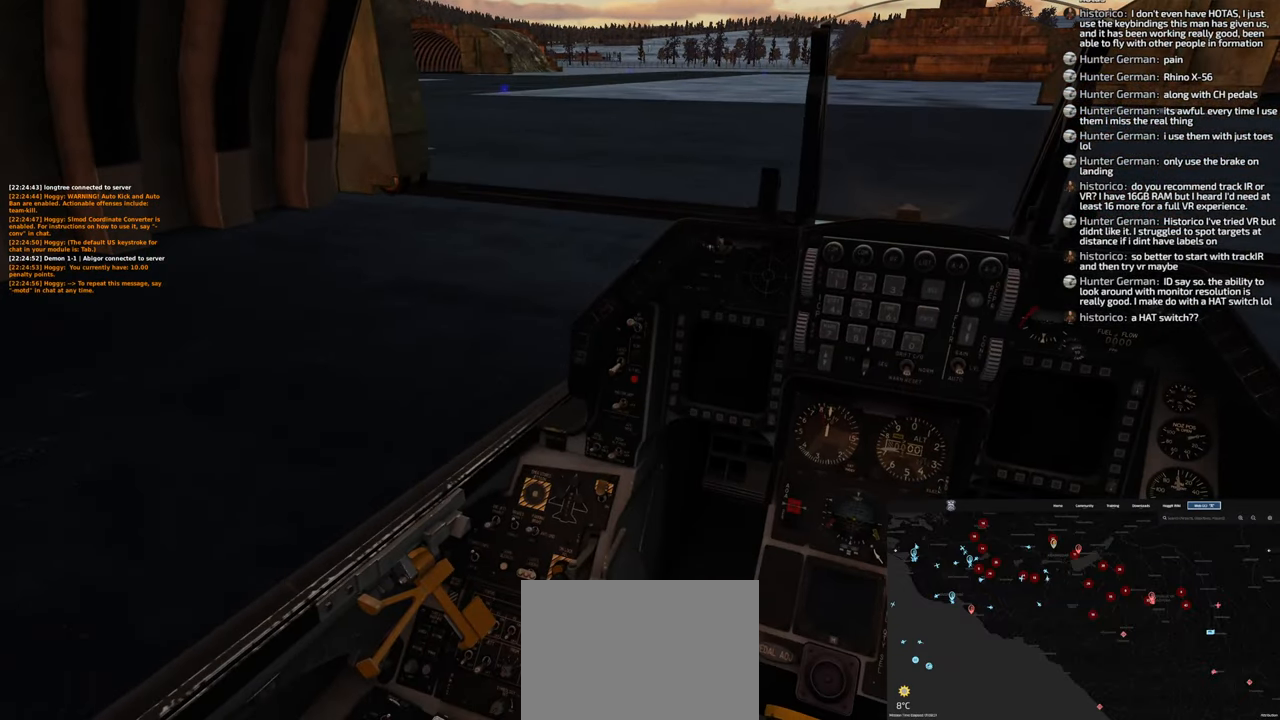
{"buttons": [], "left_stick": "center", "right_stick": "center", "events": []}
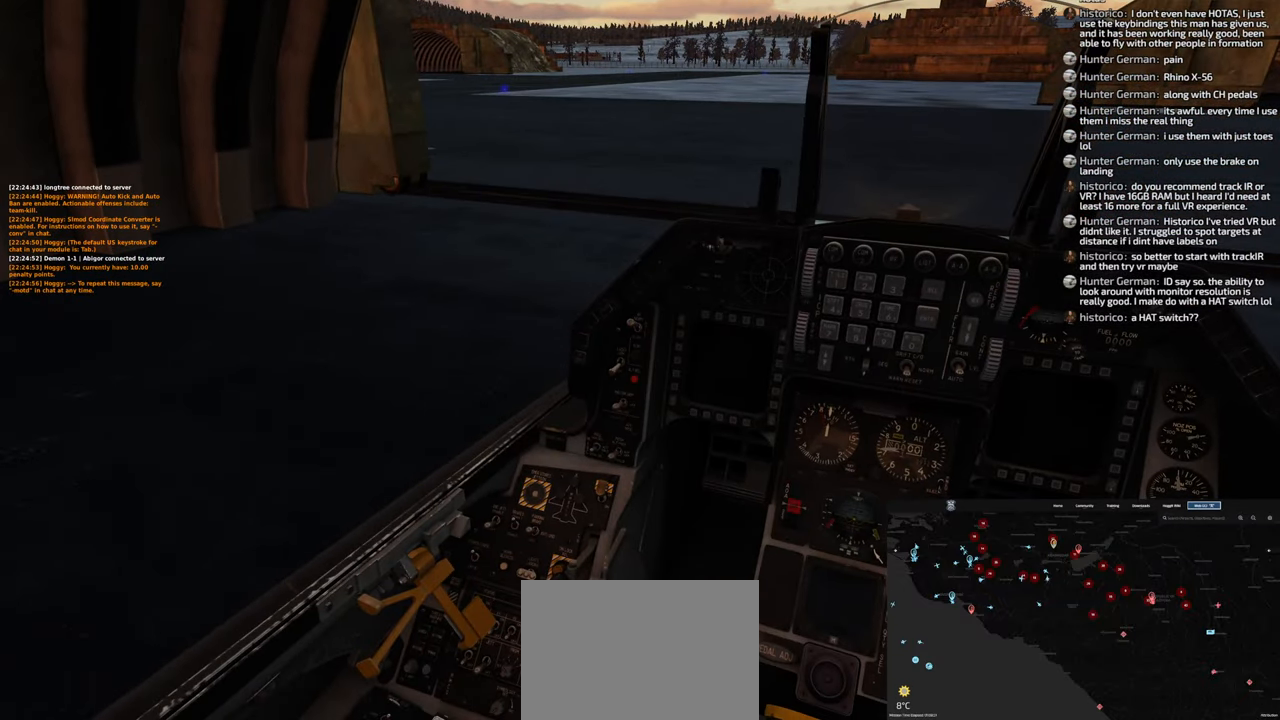
{"buttons": [], "left_stick": "center", "right_stick": "center", "events": []}
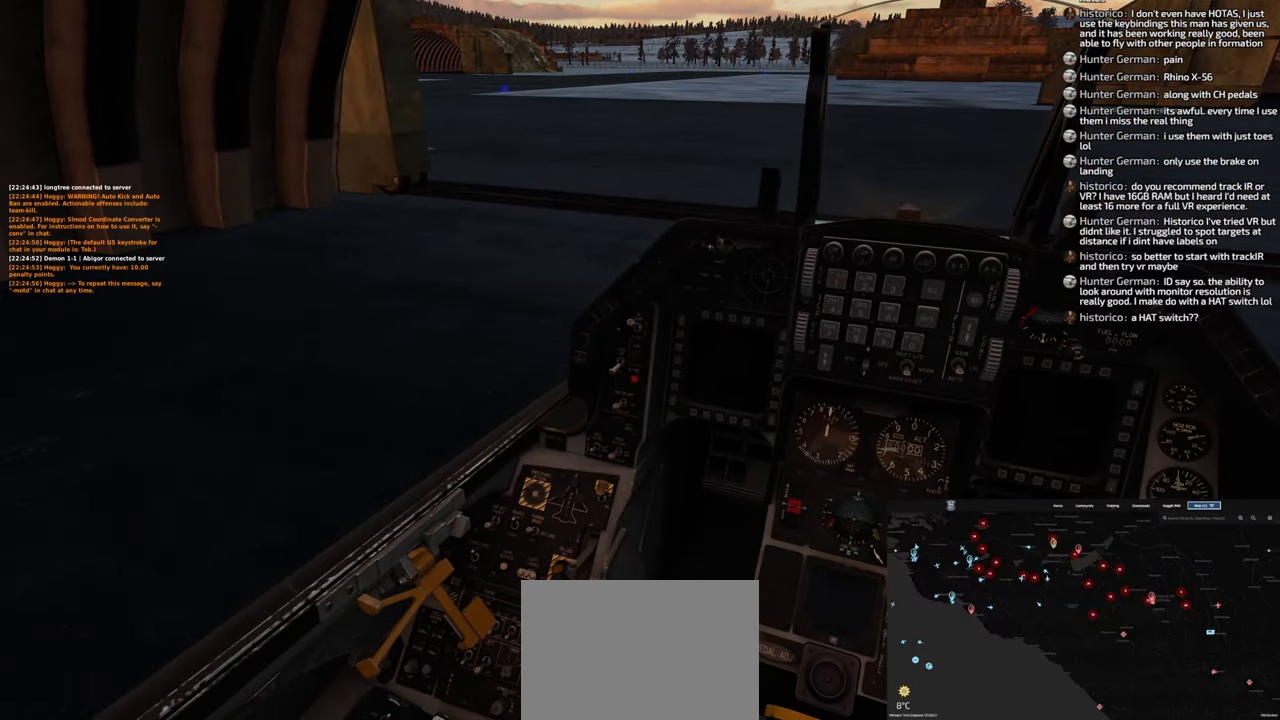
{"buttons": [], "left_stick": "center", "right_stick": "center", "events": []}
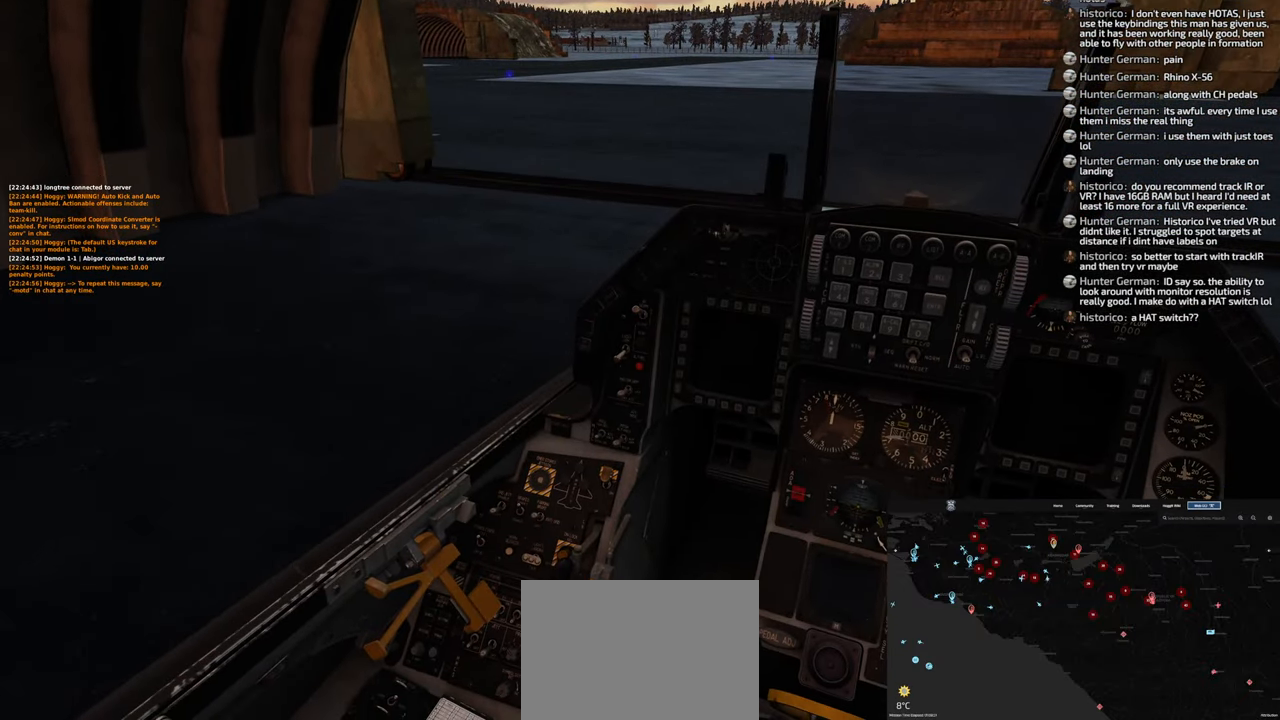
{"buttons": [], "left_stick": "center", "right_stick": "center", "events": []}
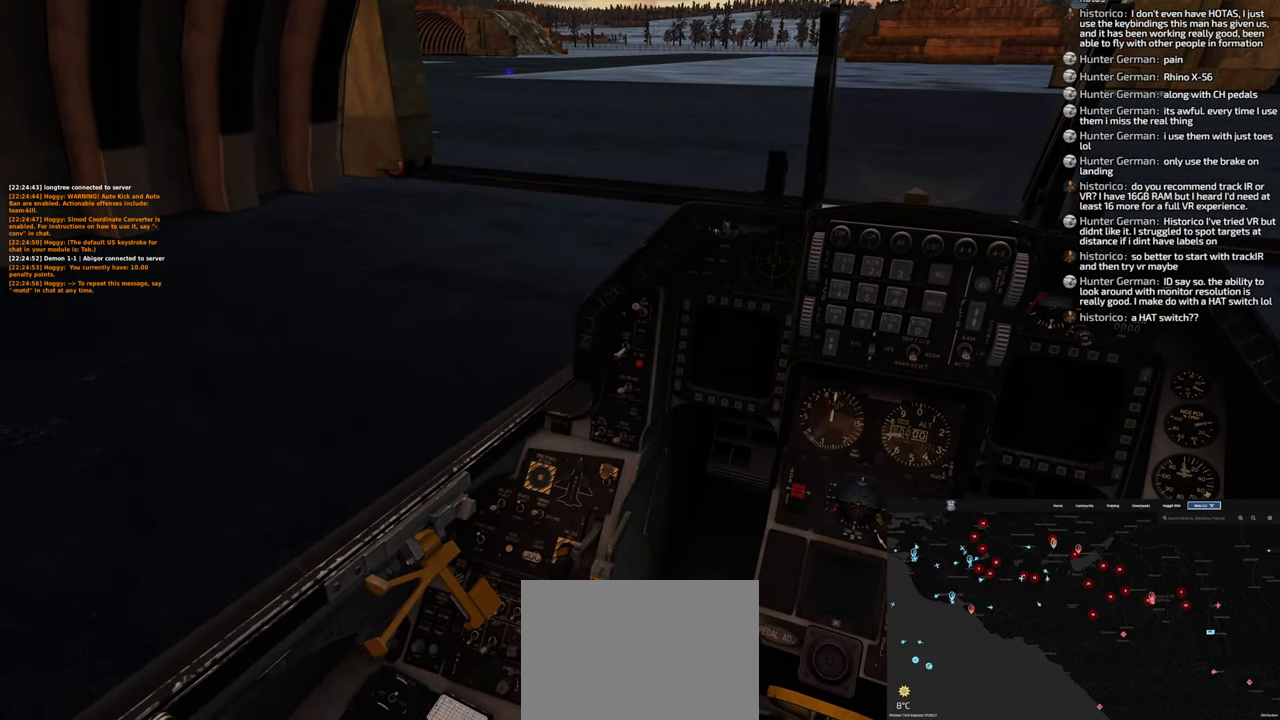
{"buttons": [], "left_stick": "center", "right_stick": "down-left", "events": [[183, "right_stick", "down-left"]]}
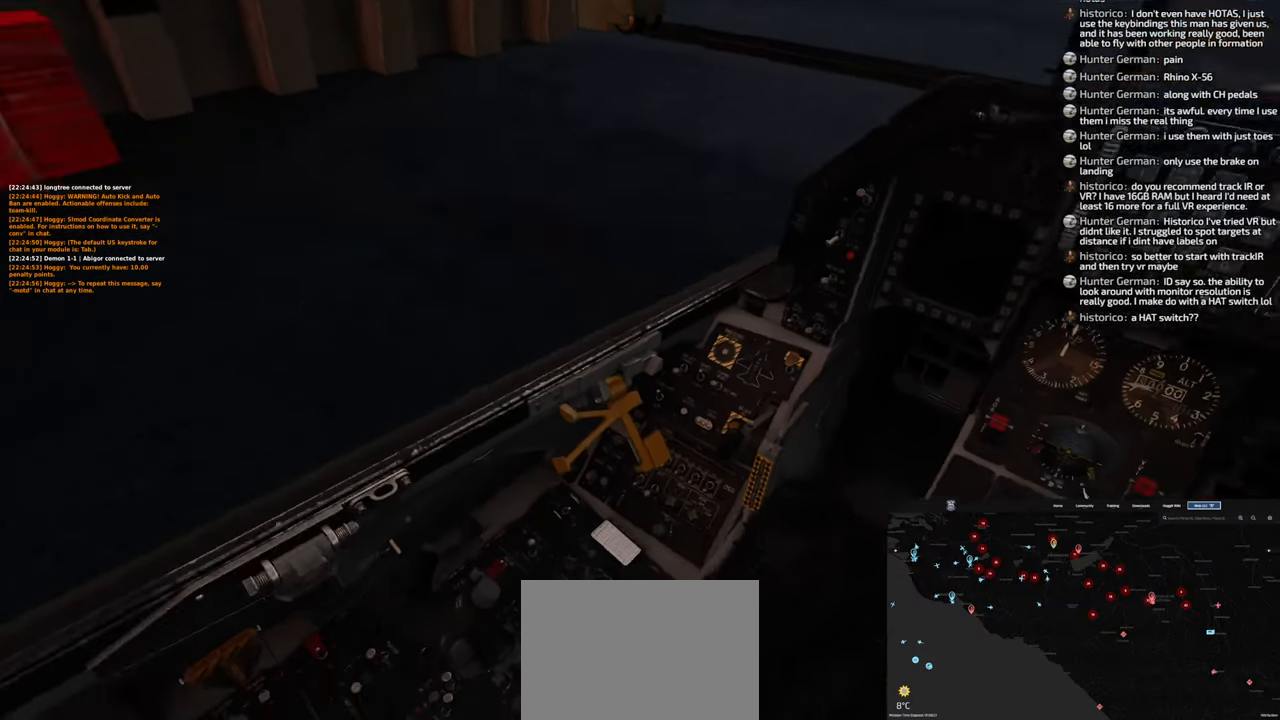
{"buttons": [], "left_stick": "center", "right_stick": "down-left", "events": [[150, "right_stick", "center"], [400, "right_stick", "down-left"]]}
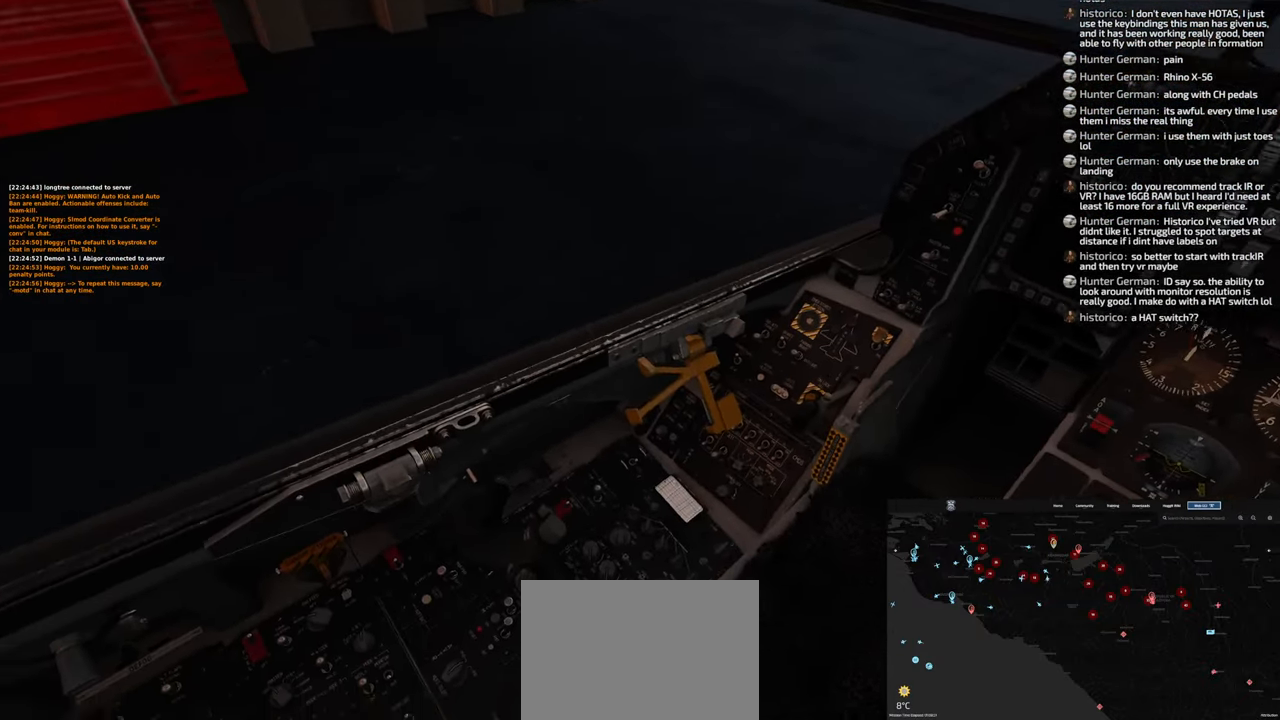
{"buttons": [], "left_stick": "center", "right_stick": "center", "events": [[267, "right_stick", "center"]]}
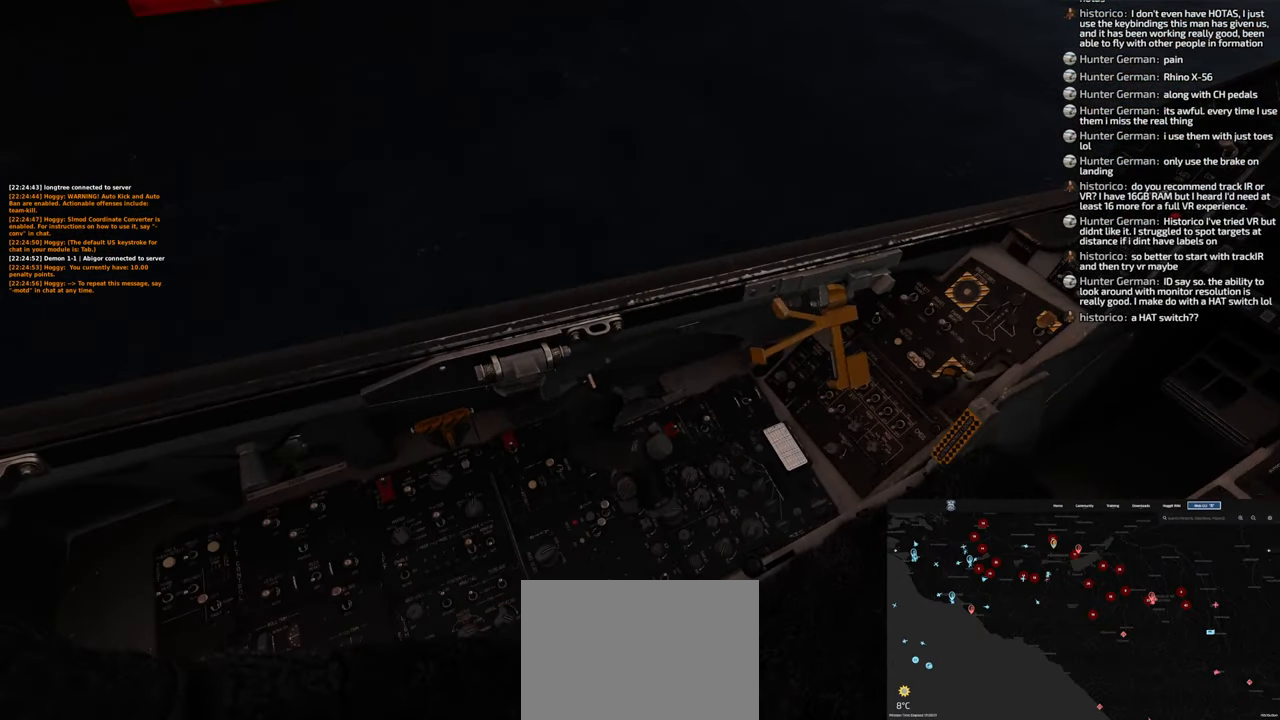
{"buttons": [], "left_stick": "center", "right_stick": "left", "events": [[400, "right_stick", "left"]]}
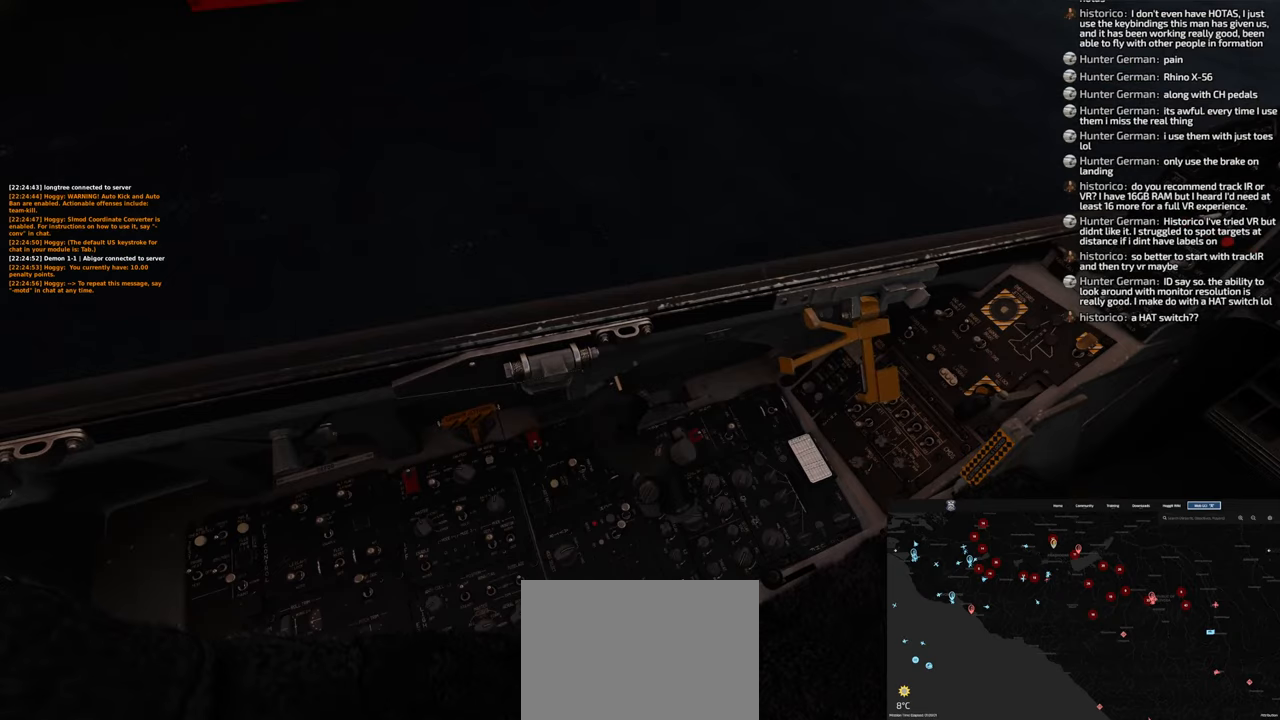
{"buttons": [], "left_stick": "center", "right_stick": "center", "events": [[150, "right_stick", "center"]]}
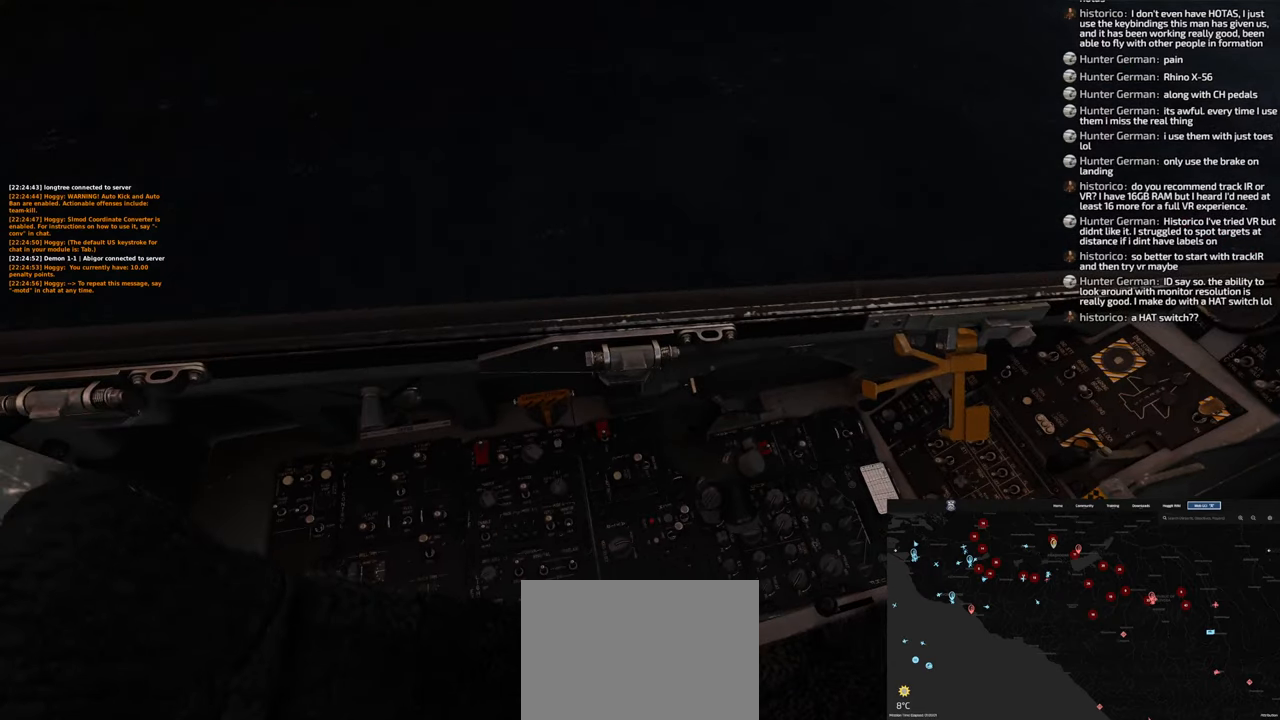
{"buttons": [], "left_stick": "center", "right_stick": "right", "events": [[383, "right_stick", "right"]]}
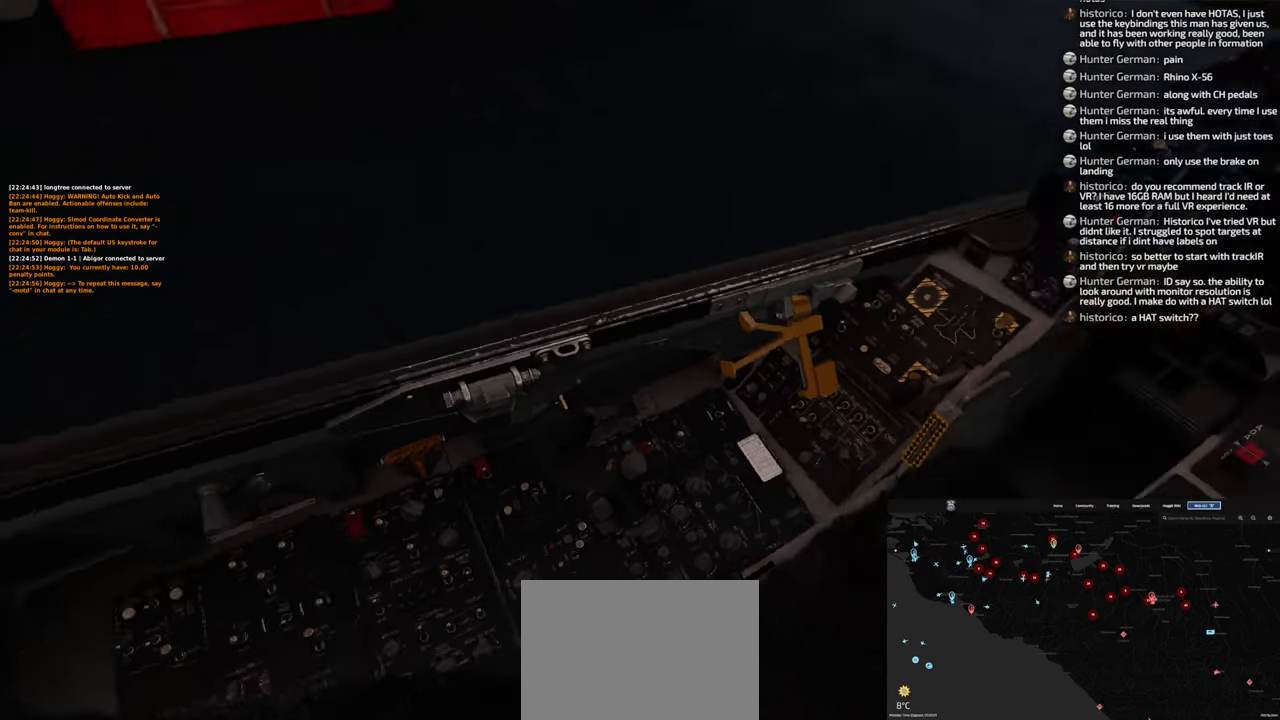
{"buttons": [], "left_stick": "center", "right_stick": "center", "events": [[450, "right_stick", "center"]]}
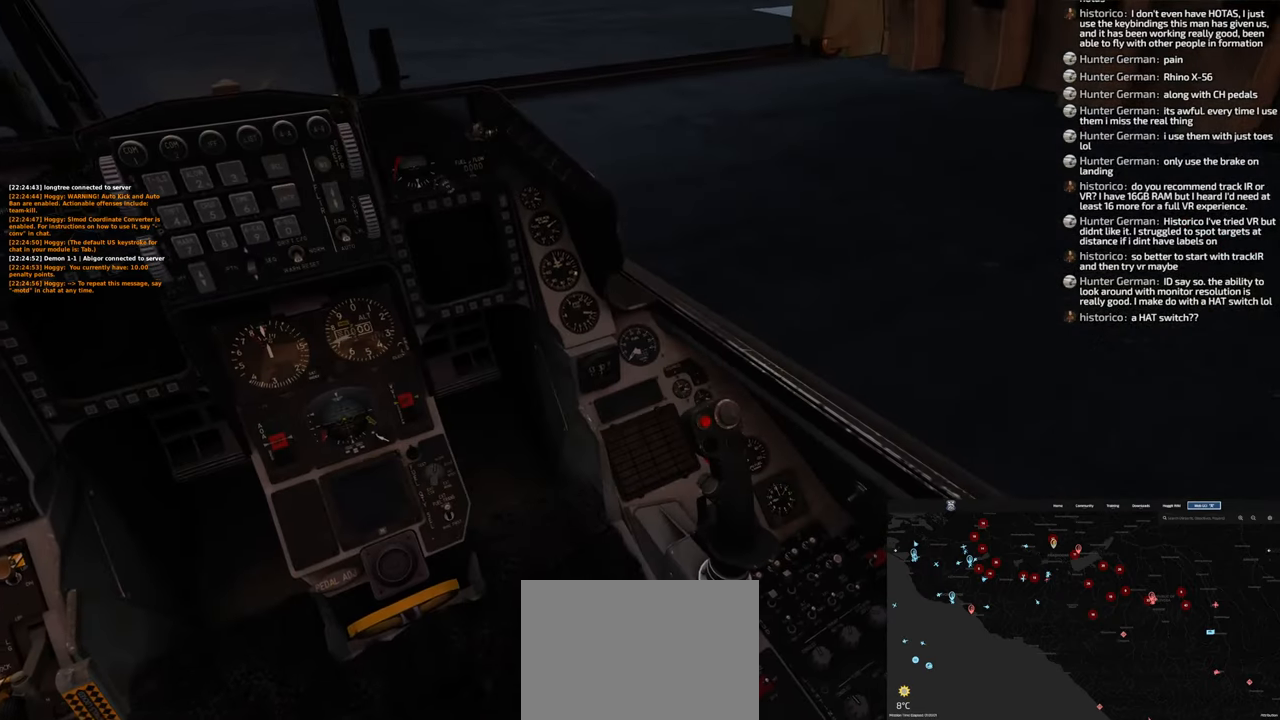
{"buttons": [], "left_stick": "center", "right_stick": "up", "events": [[183, "right_stick", "up"]]}
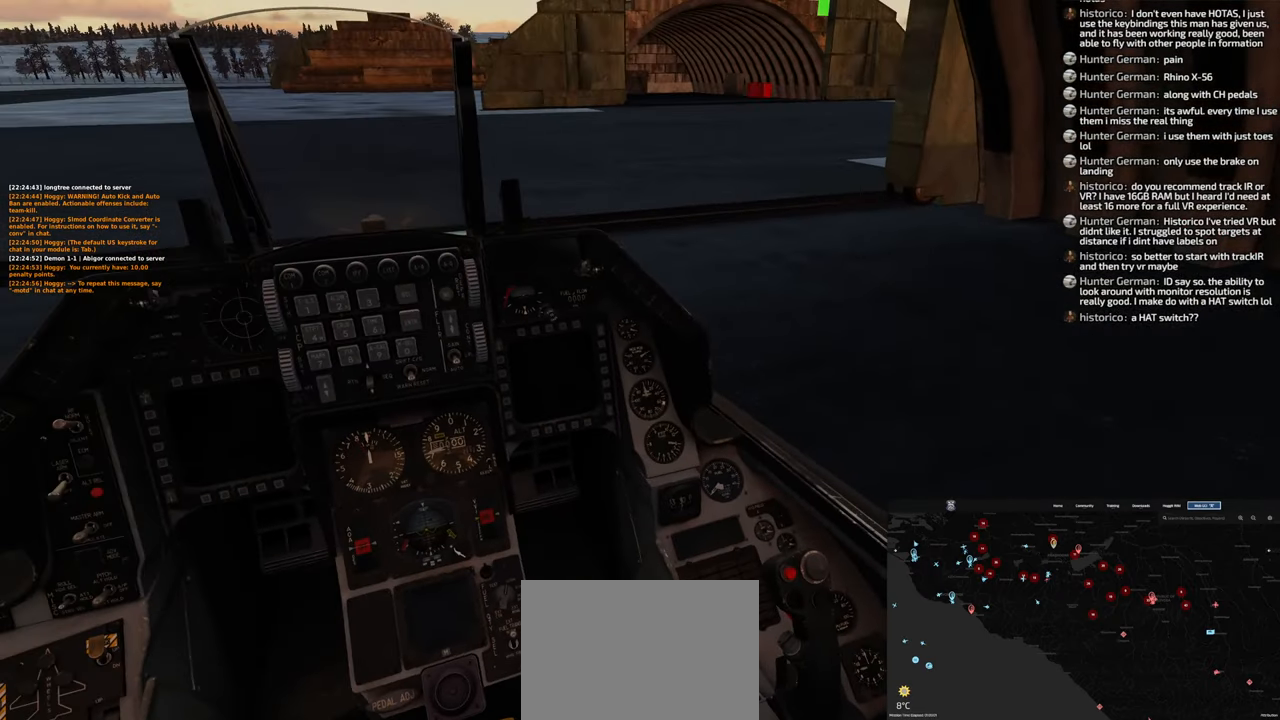
{"buttons": [], "left_stick": "center", "right_stick": "up", "events": []}
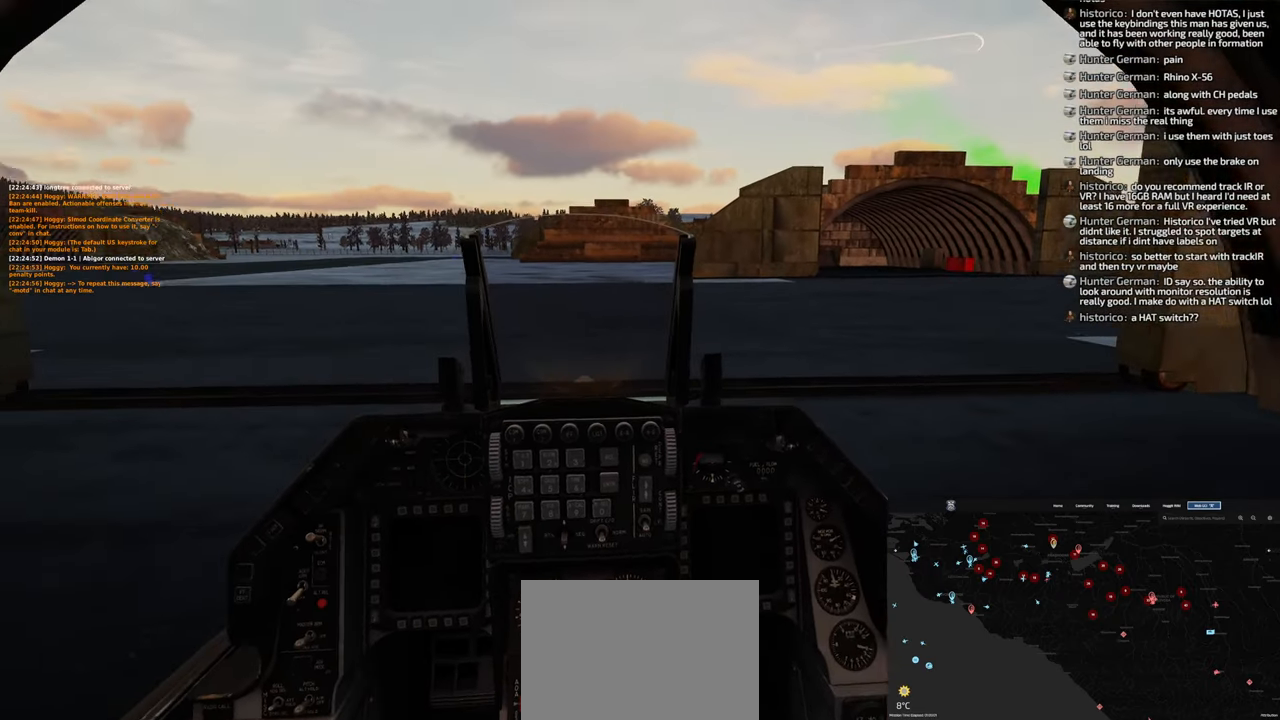
{"buttons": ["L1", "R1", "DPAD_UP"], "left_stick": "center", "right_stick": "center", "events": [[117, "right_stick", "center"], [267, "L1", "down"], [267, "R1", "down"], [450, "DPAD_UP", "down"]]}
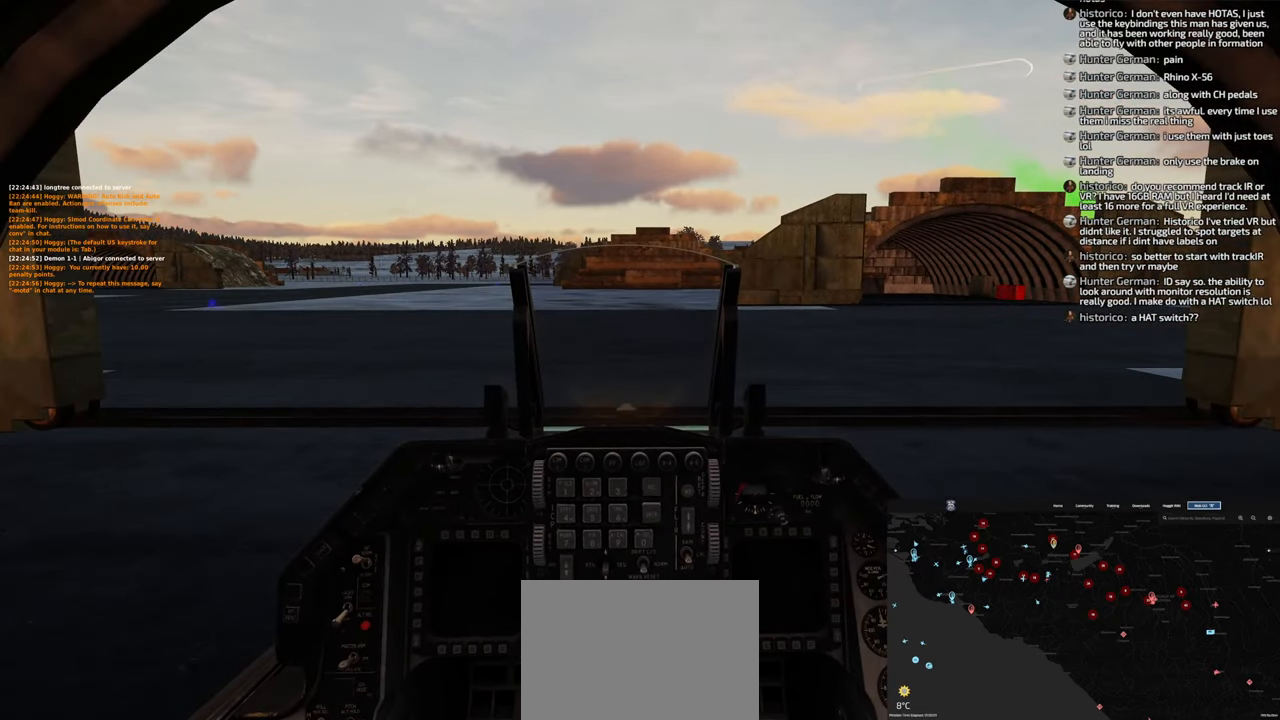
{"buttons": [], "left_stick": "center", "right_stick": "right", "events": [[67, "DPAD_UP", "up"], [117, "L1", "up"], [117, "R1", "up"], [300, "right_stick", "right"]]}